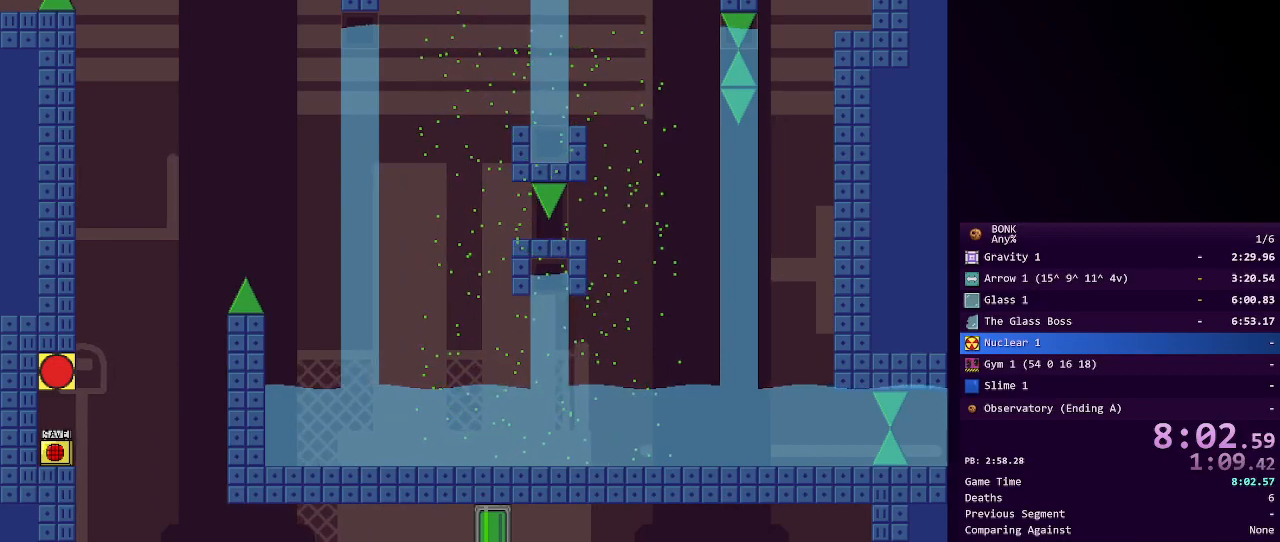
Gameplay with keyboard; each line is a JSON object with the keys held at the frame after it. "events" lists presses ("down") and releases ("up") of "a", "down", "left", "right", "s", "shift", "up", "x" and "z" between this image and that frame as [ms after this image, input, new state], when the widget could be followed in between. No other keys are recorded. Mouse input is not recorded.
{"keys": ["left", "shift"], "events": []}
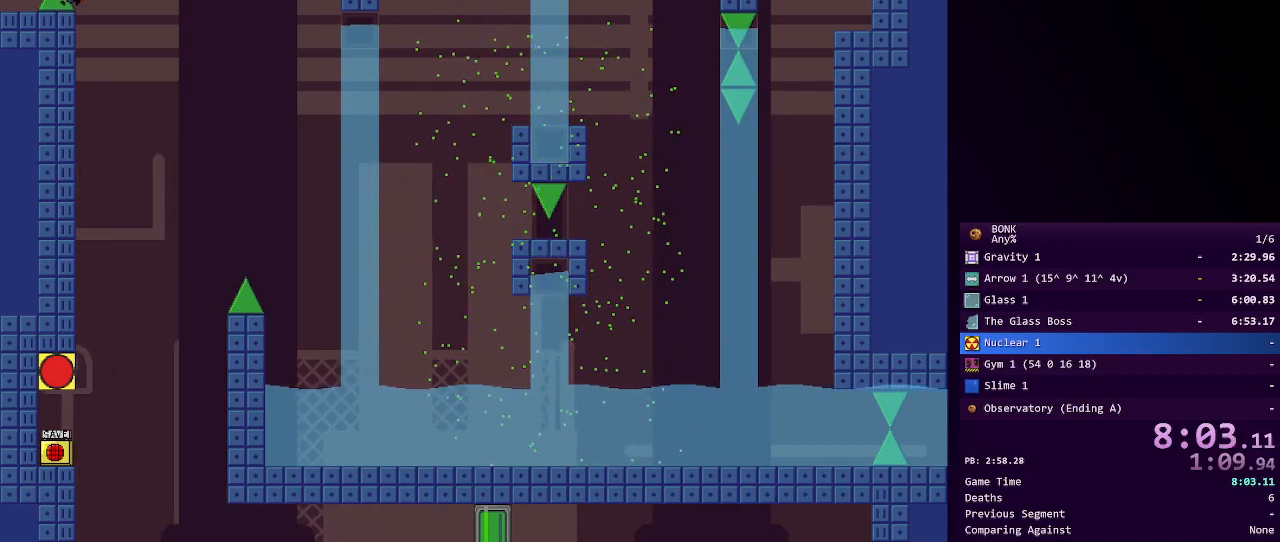
{"keys": ["left"], "events": [[17, "shift", "up"]]}
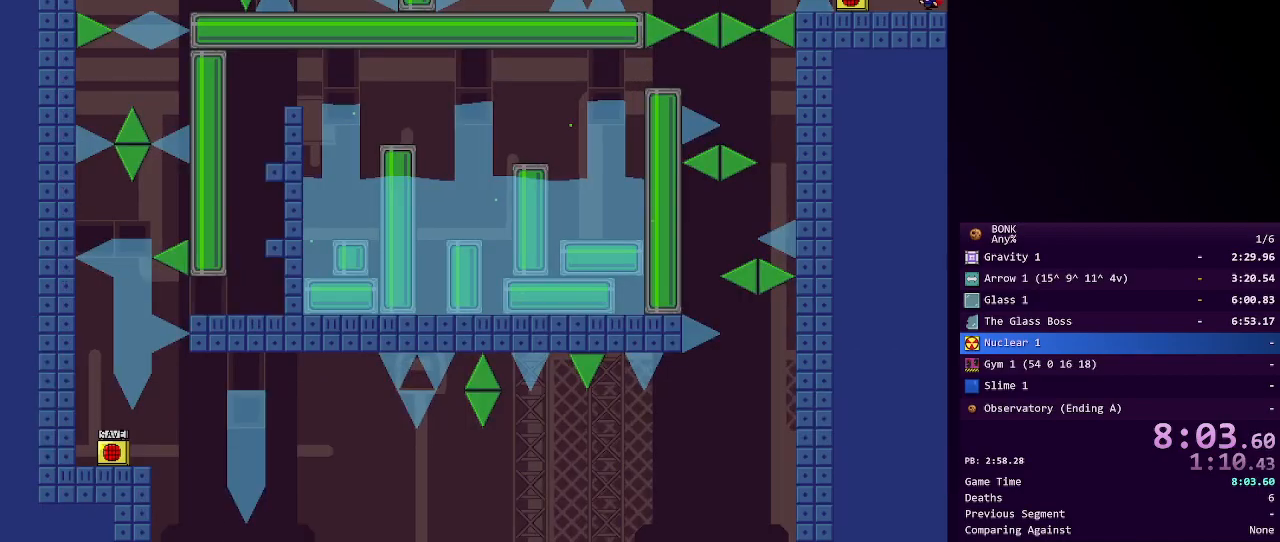
{"keys": ["left"], "events": [[400, "z", "down"], [500, "z", "up"]]}
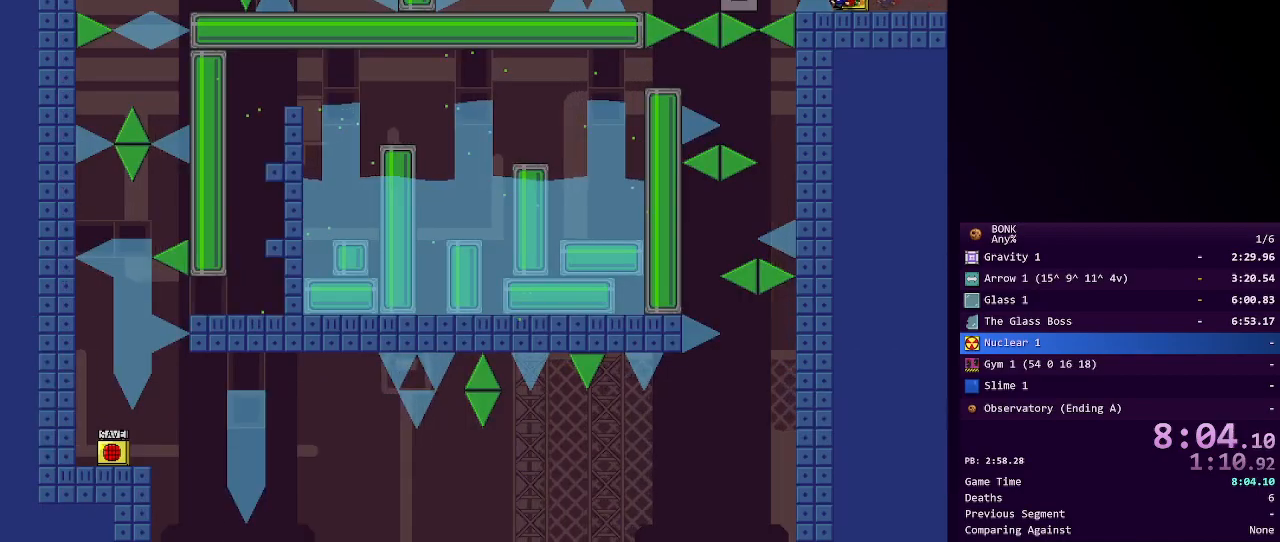
{"keys": ["left"], "events": [[233, "shift", "down"], [283, "shift", "up"]]}
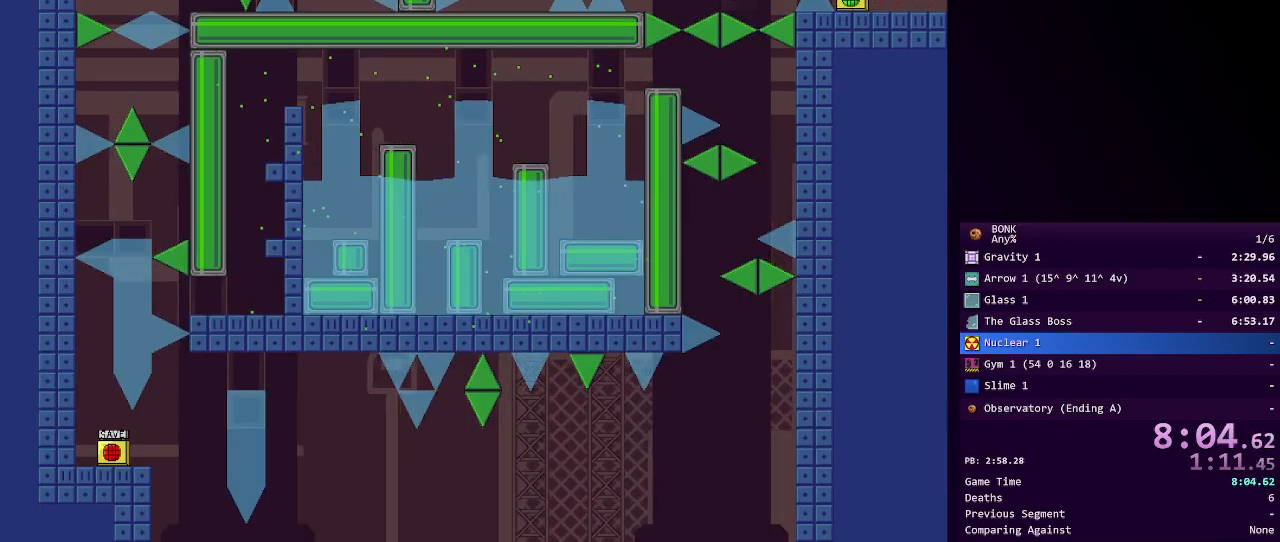
{"keys": ["left", "shift"], "events": [[117, "shift", "down"]]}
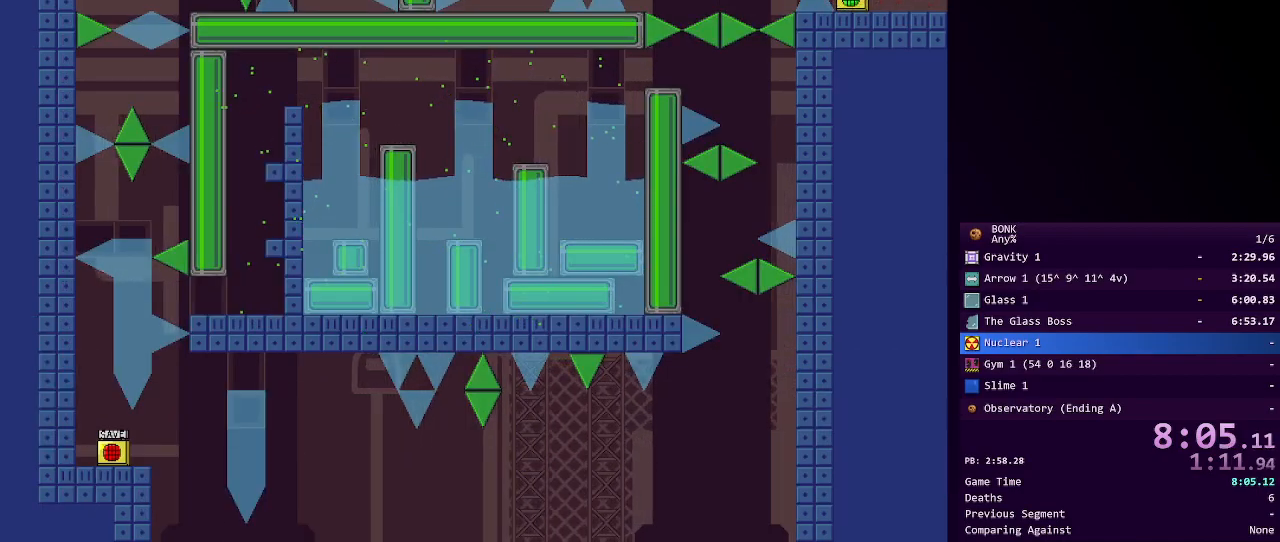
{"keys": ["left", "shift"], "events": [[167, "shift", "up"], [367, "shift", "down"]]}
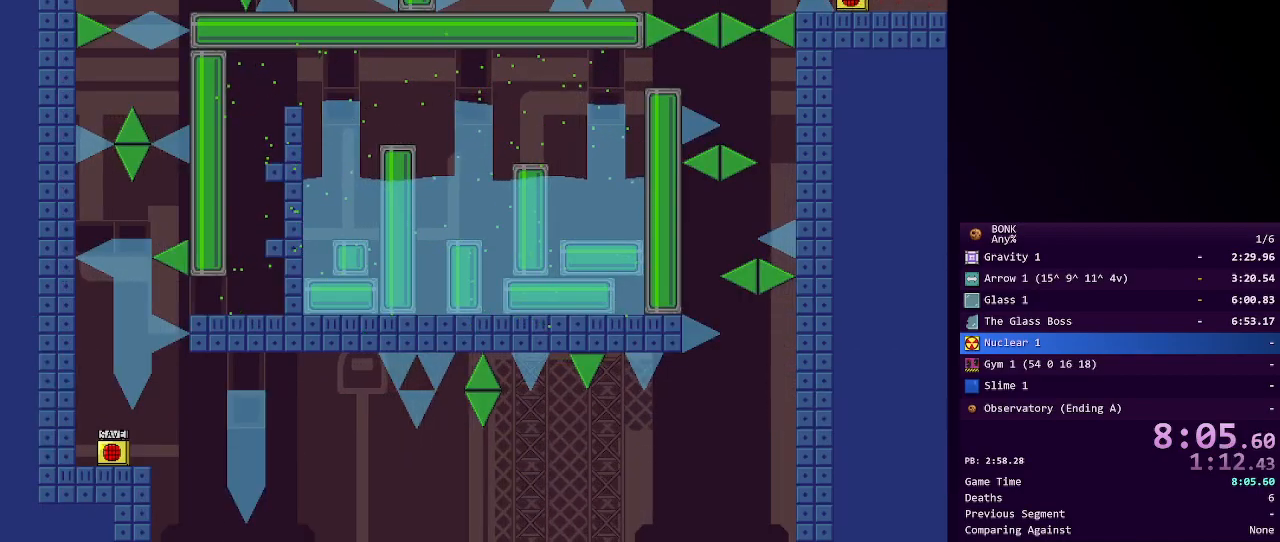
{"keys": ["left"], "events": [[283, "shift", "up"]]}
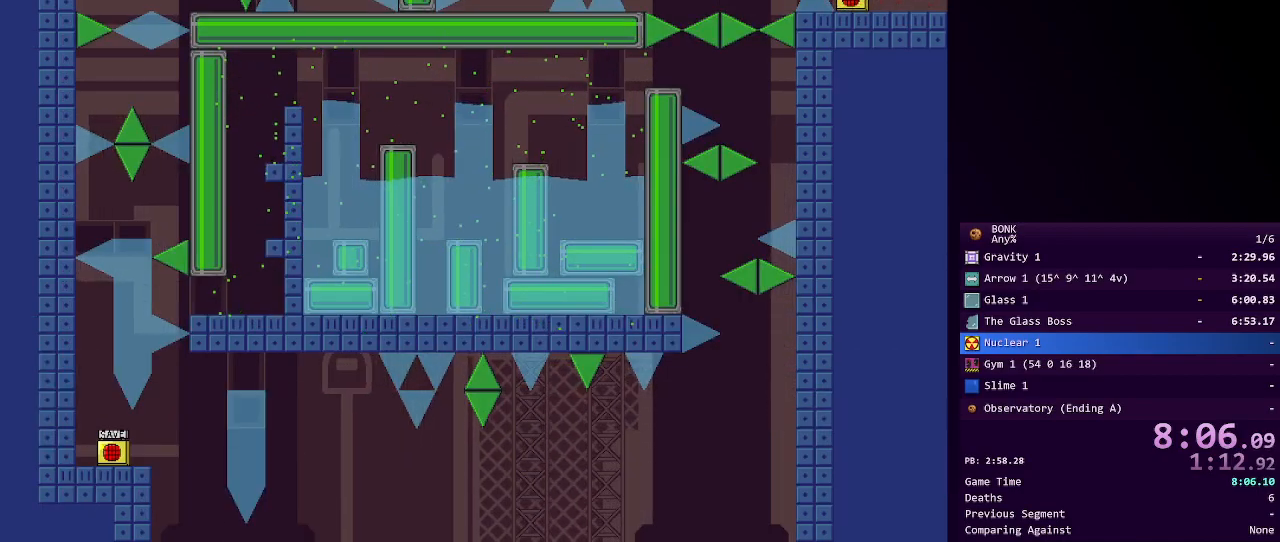
{"keys": ["left"], "events": [[17, "shift", "down"], [300, "shift", "up"]]}
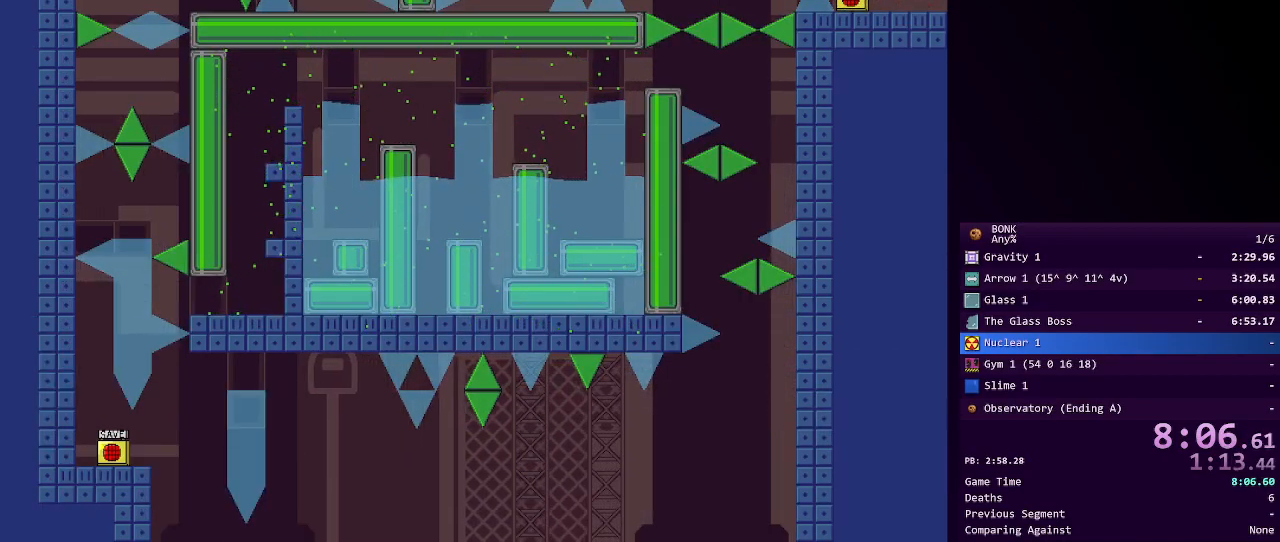
{"keys": ["shift"], "events": [[167, "left", "up"], [217, "left", "down"], [283, "shift", "down"], [317, "shift", "up"], [450, "shift", "down"], [500, "left", "up"]]}
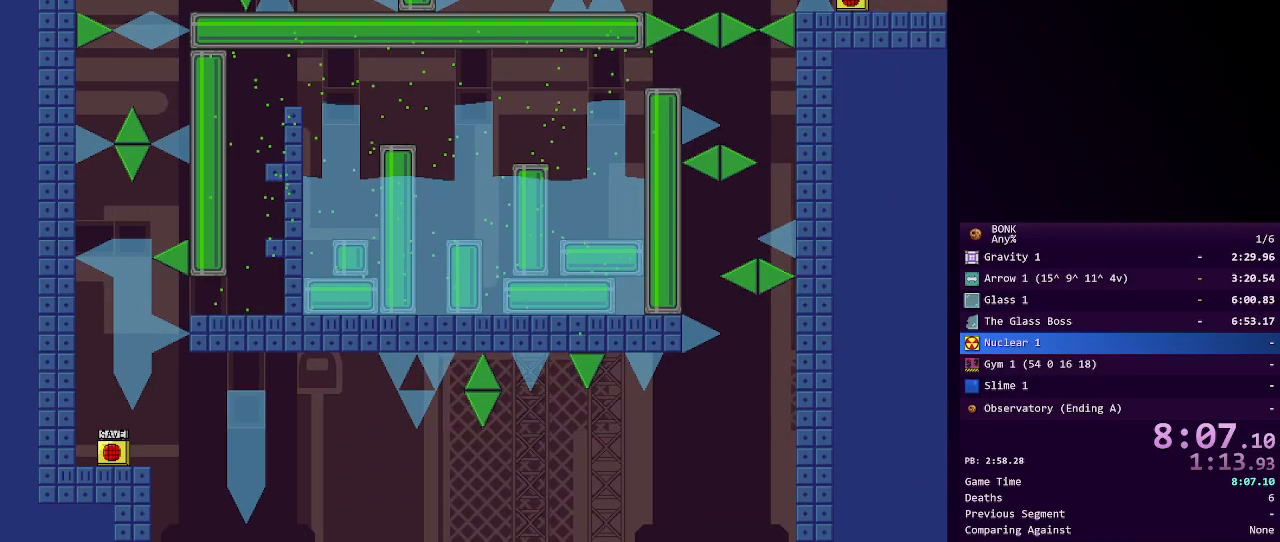
{"keys": ["right", "shift"], "events": [[50, "shift", "up"], [283, "right", "down"], [333, "shift", "down"]]}
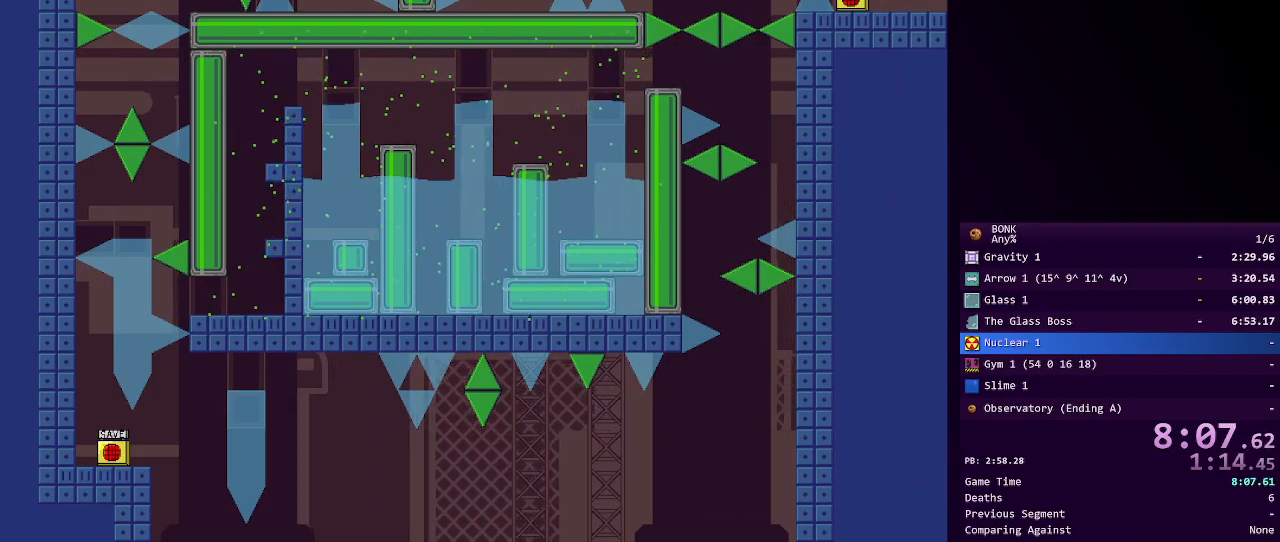
{"keys": ["right"], "events": [[67, "shift", "up"], [100, "shift", "down"], [200, "shift", "up"]]}
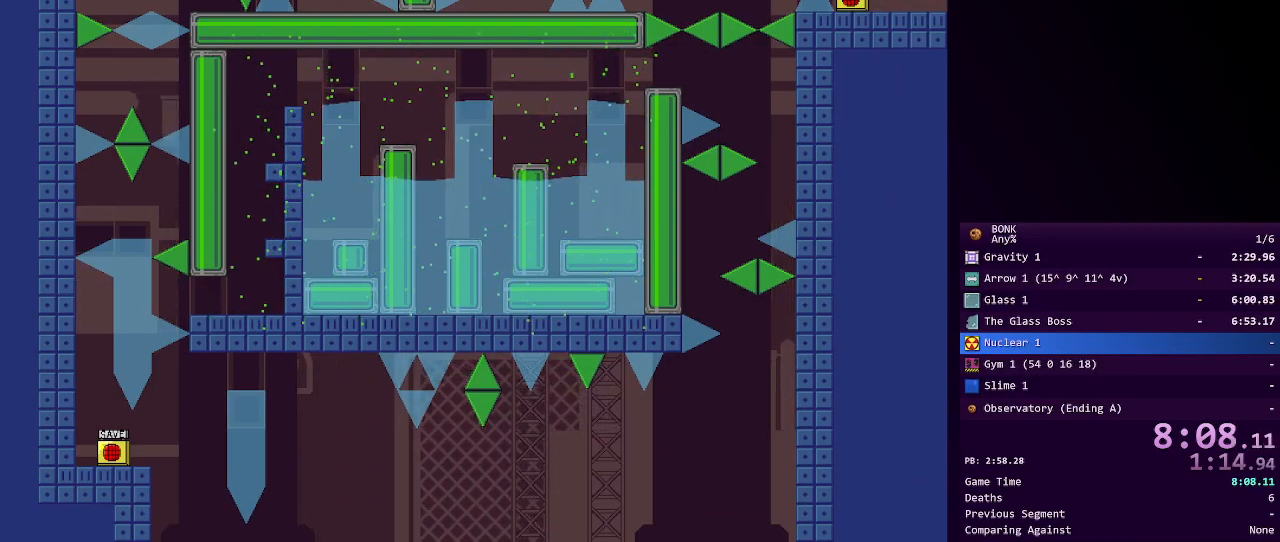
{"keys": ["right", "shift"], "events": [[400, "shift", "down"]]}
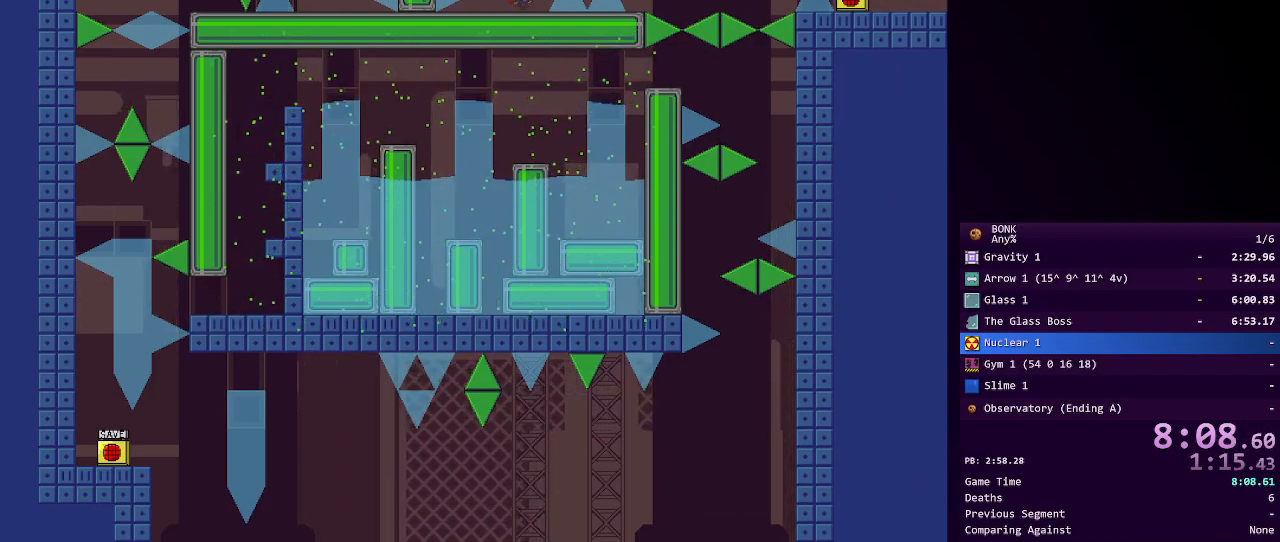
{"keys": ["right", "shift"], "events": []}
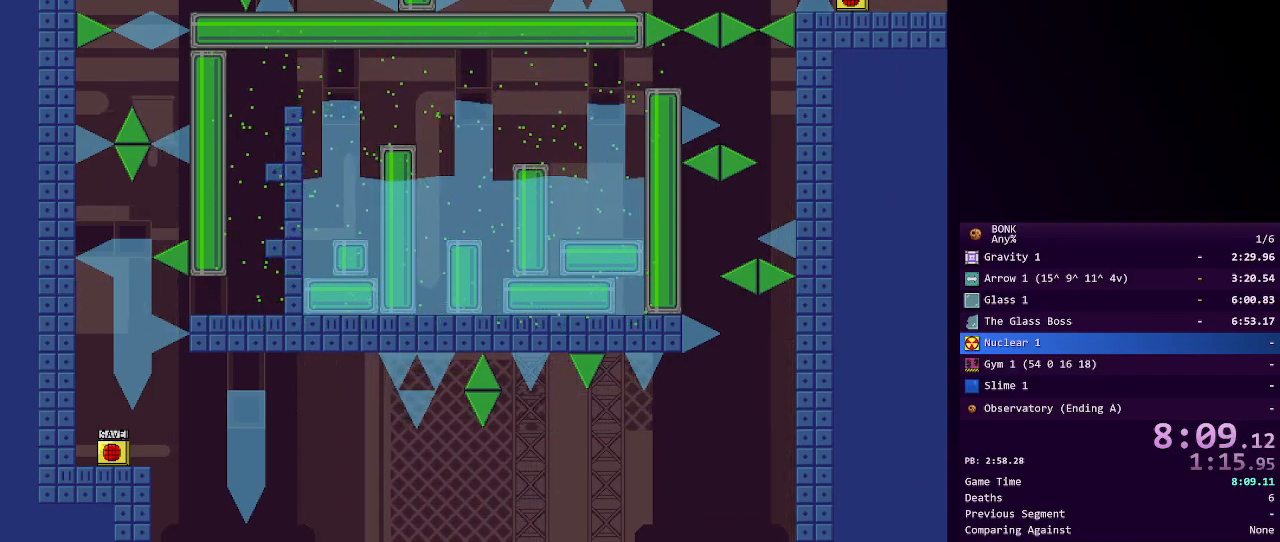
{"keys": ["right"], "events": [[117, "shift", "up"], [433, "shift", "down"], [483, "shift", "up"]]}
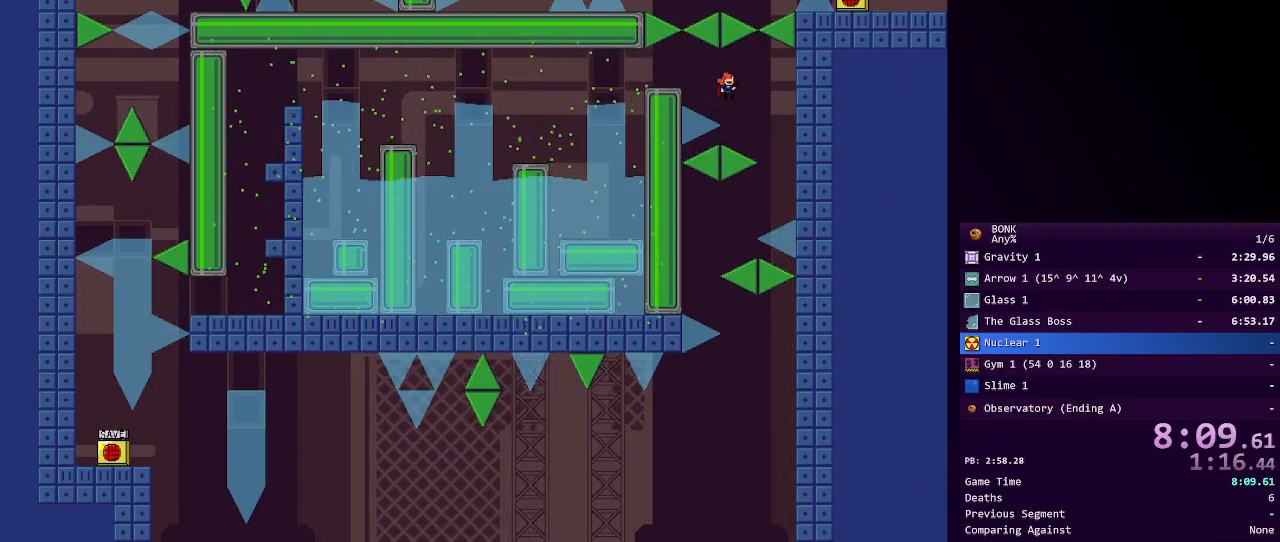
{"keys": [], "events": [[350, "right", "up"]]}
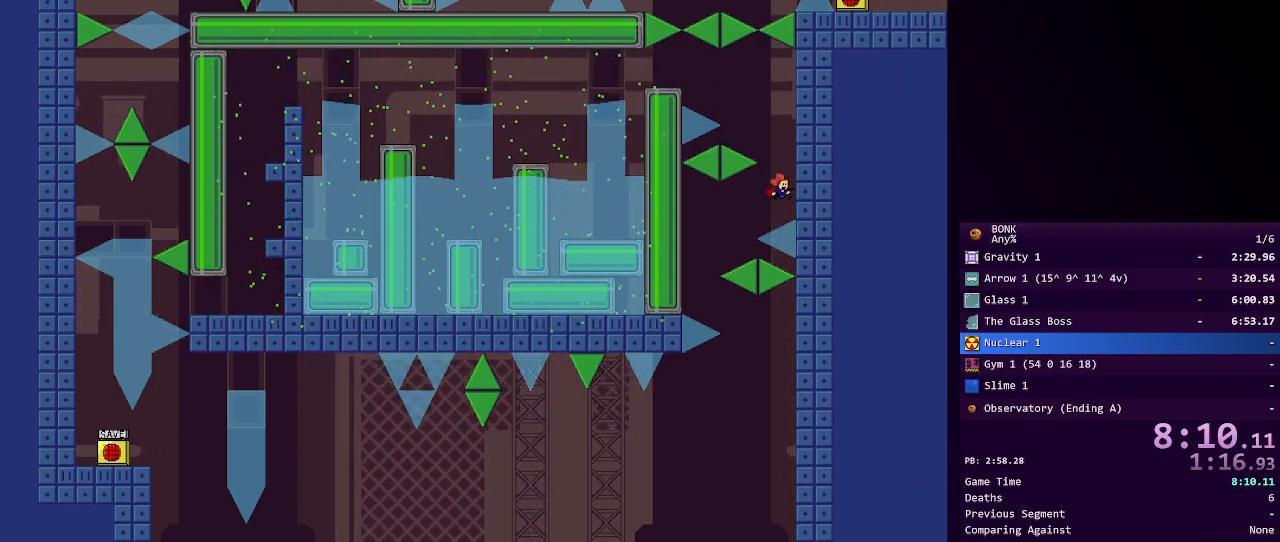
{"keys": ["left"], "events": [[133, "left", "down"], [133, "shift", "down"], [183, "shift", "up"]]}
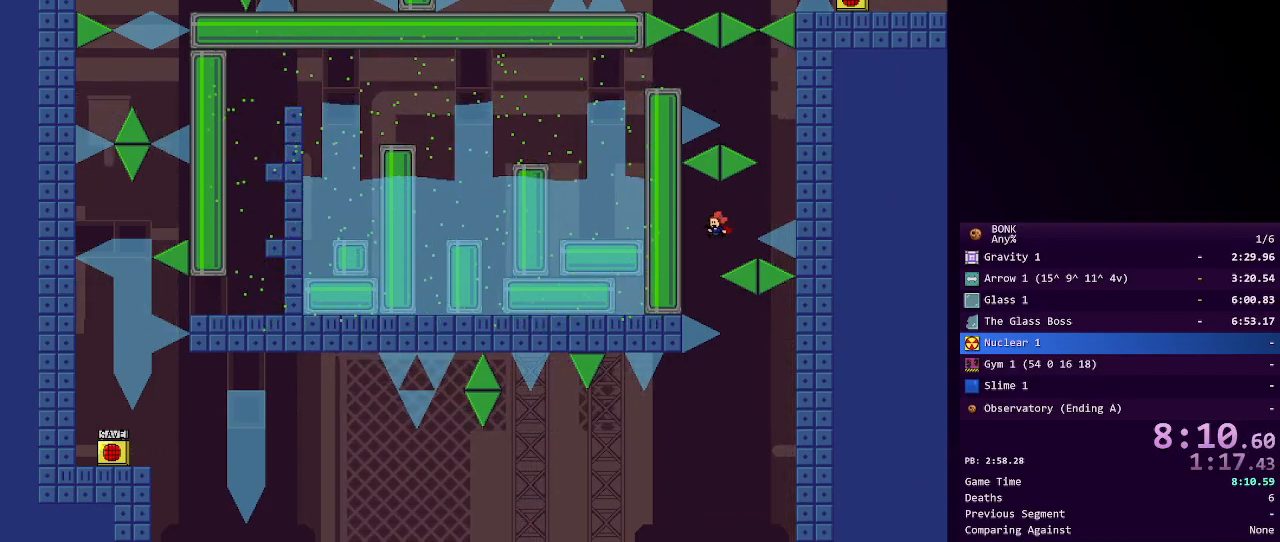
{"keys": ["left"], "events": [[100, "left", "up"], [383, "left", "down"]]}
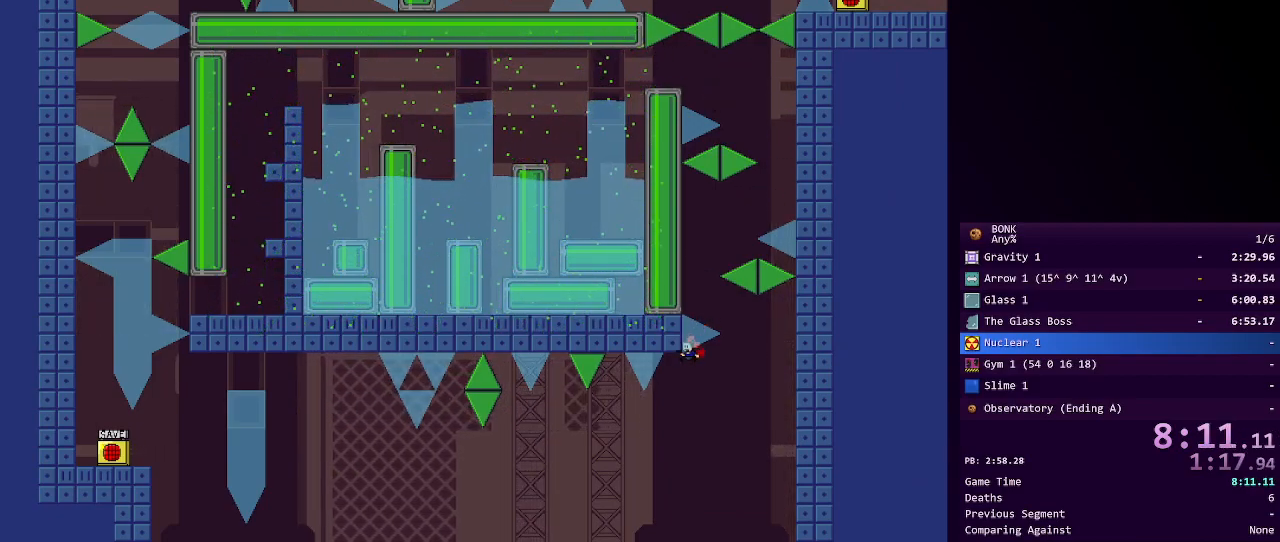
{"keys": ["left"], "events": [[217, "shift", "down"], [317, "shift", "up"], [350, "left", "up"], [467, "left", "down"]]}
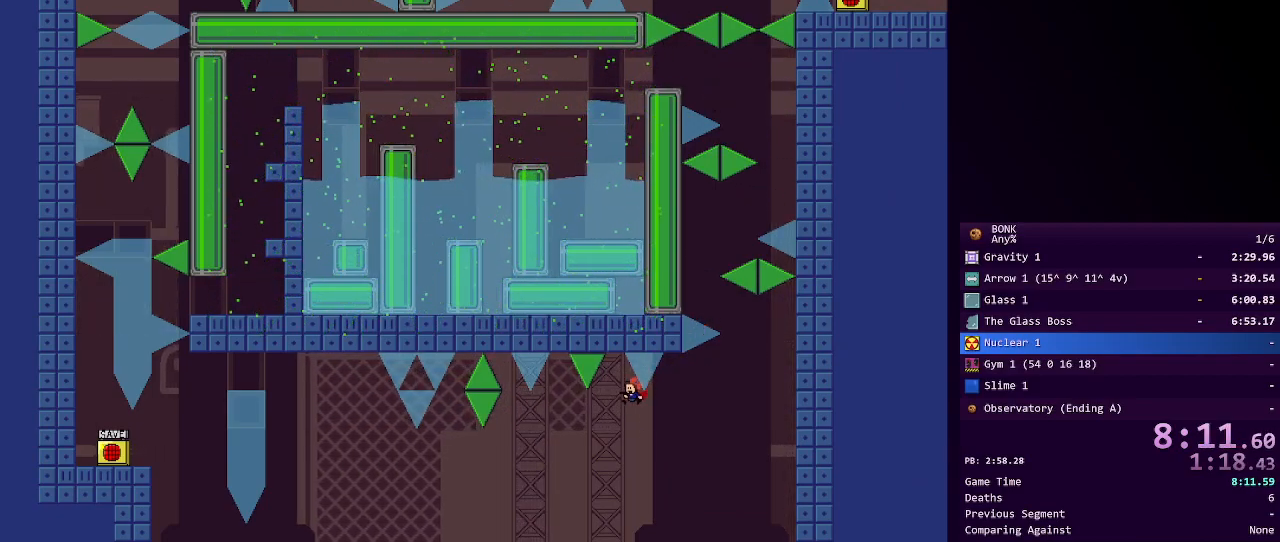
{"keys": ["left", "shift"], "events": [[233, "shift", "down"]]}
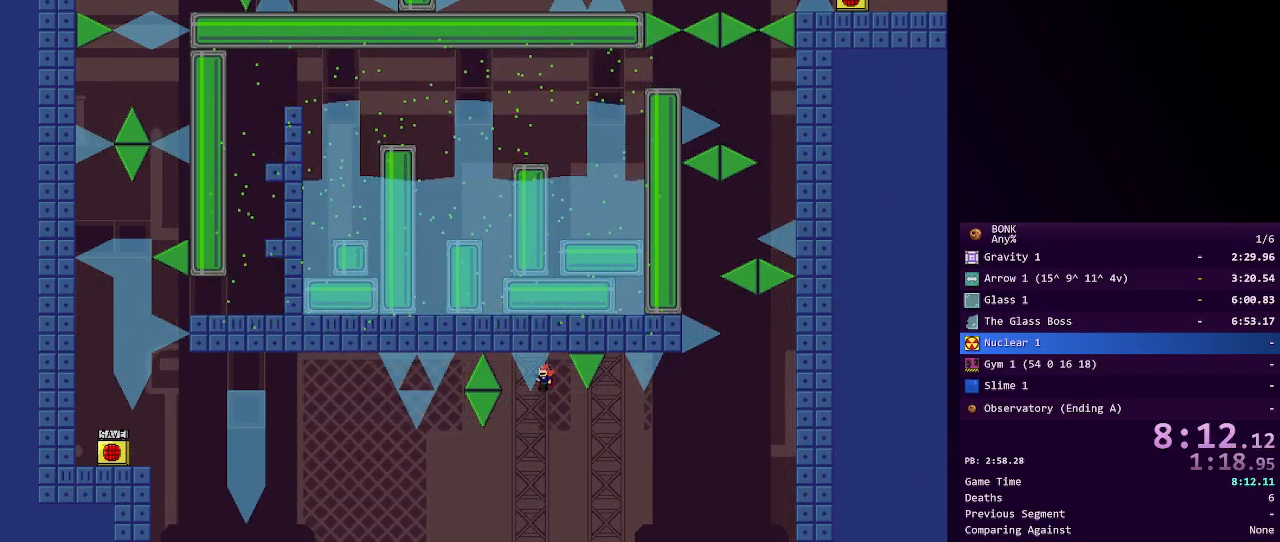
{"keys": ["left"], "events": [[100, "shift", "up"], [150, "left", "up"], [350, "left", "down"]]}
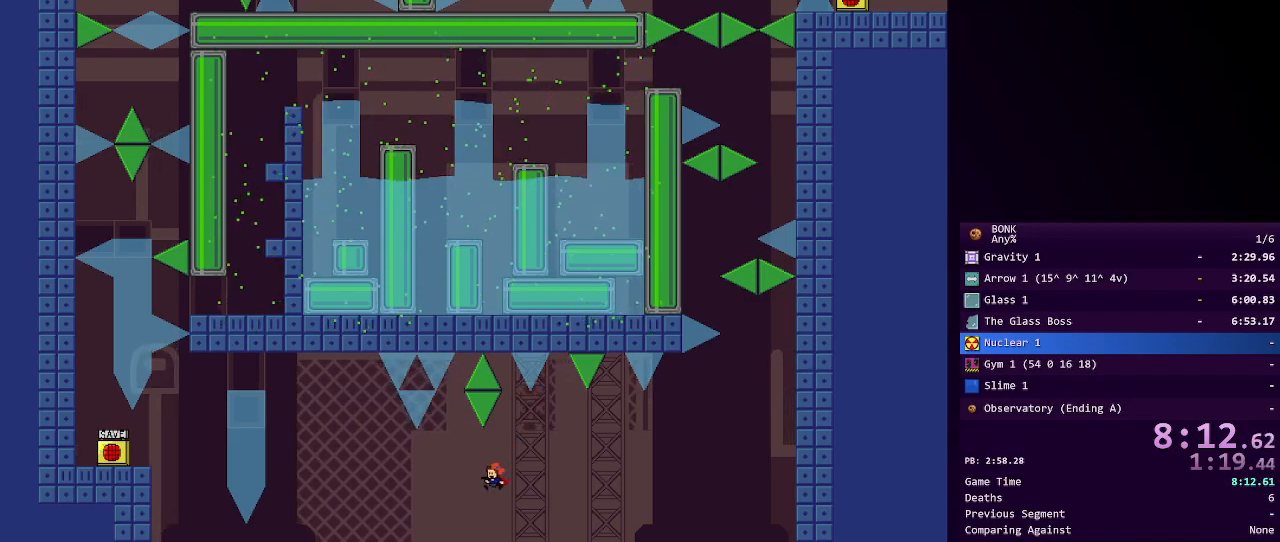
{"keys": ["left", "shift"], "events": [[83, "shift", "down"], [450, "shift", "up"], [500, "shift", "down"]]}
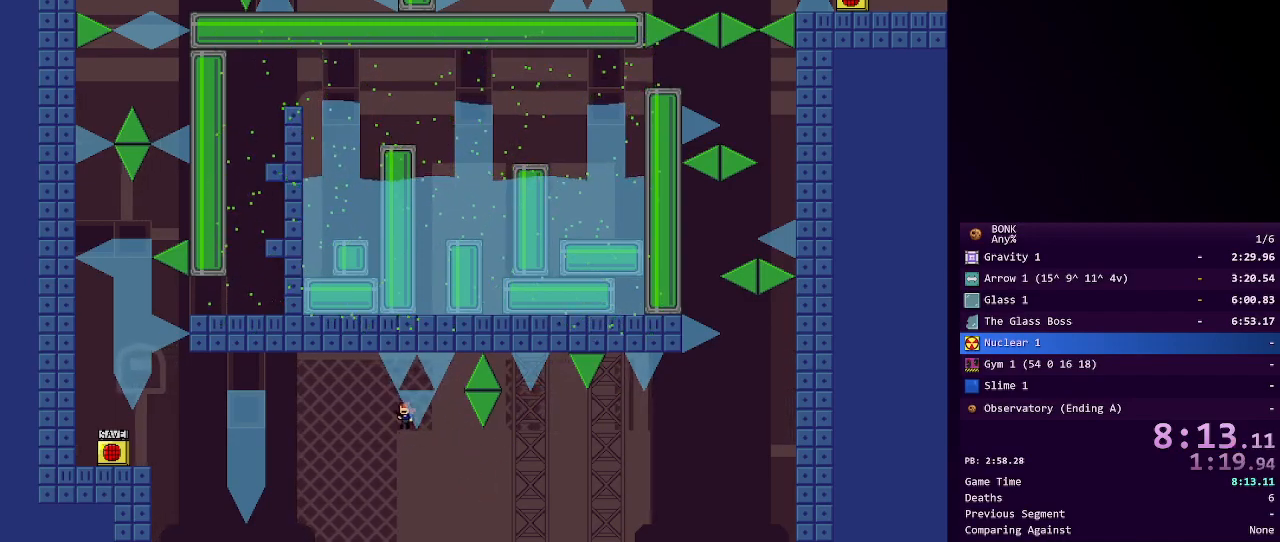
{"keys": ["left", "shift"], "events": [[50, "shift", "up"], [467, "shift", "down"]]}
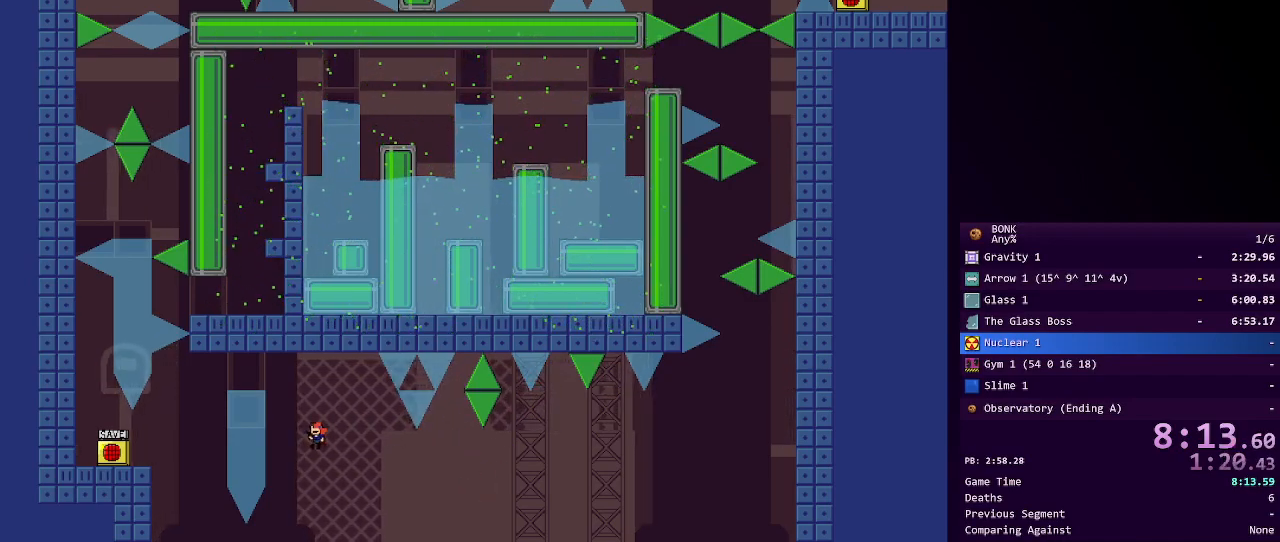
{"keys": ["left", "shift"], "events": [[17, "shift", "up"], [433, "shift", "down"]]}
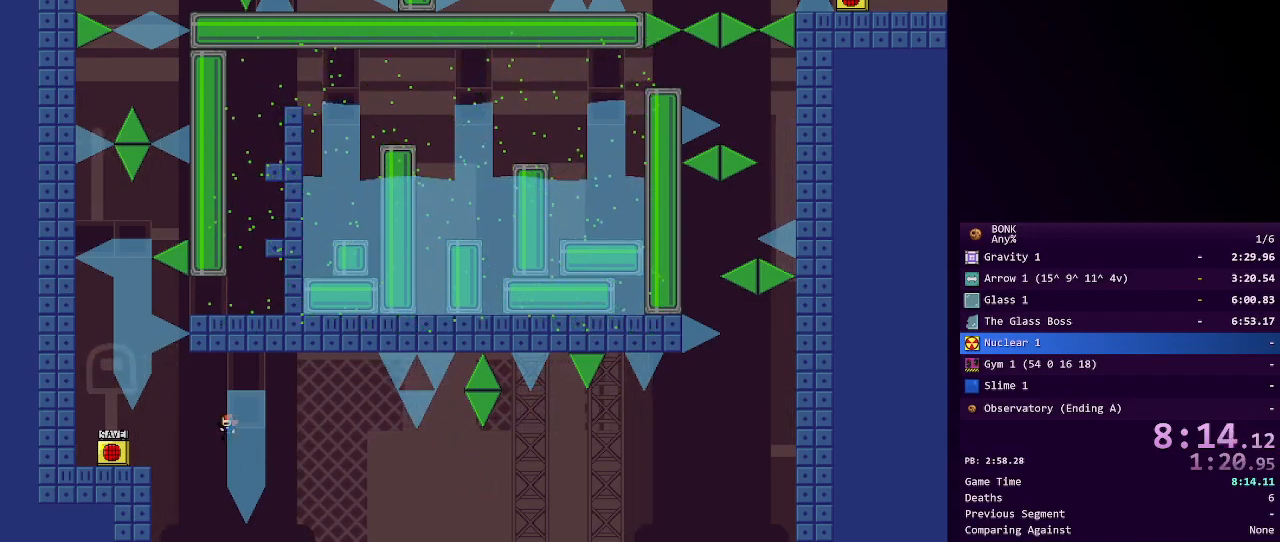
{"keys": ["left"], "events": [[350, "shift", "up"]]}
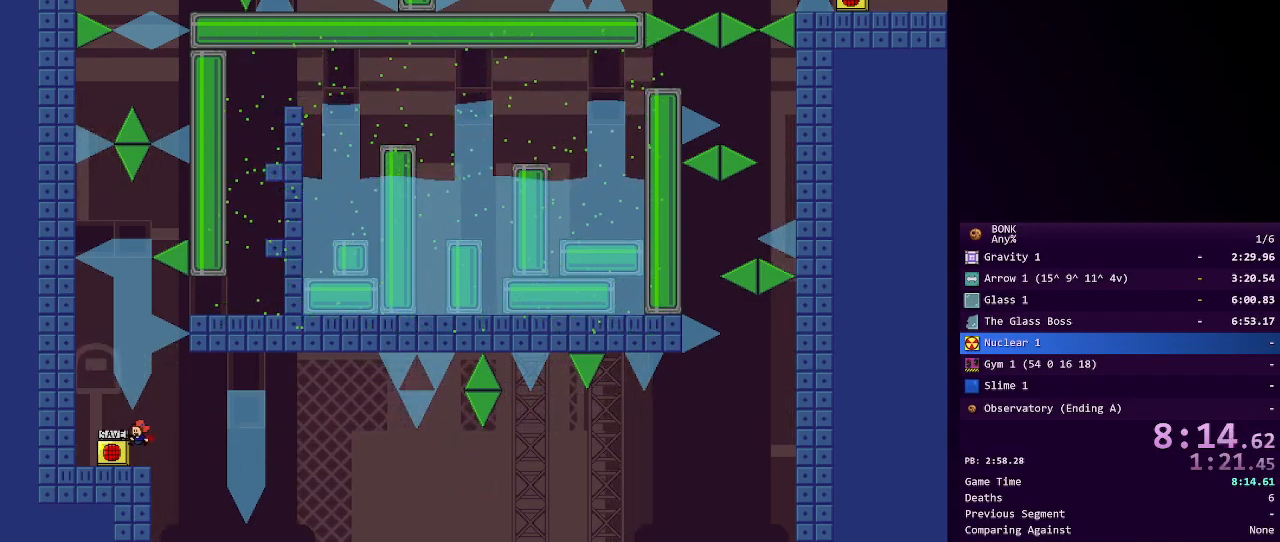
{"keys": ["shift"], "events": [[100, "left", "up"], [100, "z", "down"], [200, "shift", "down"], [200, "z", "up"], [417, "shift", "up"], [467, "shift", "down"]]}
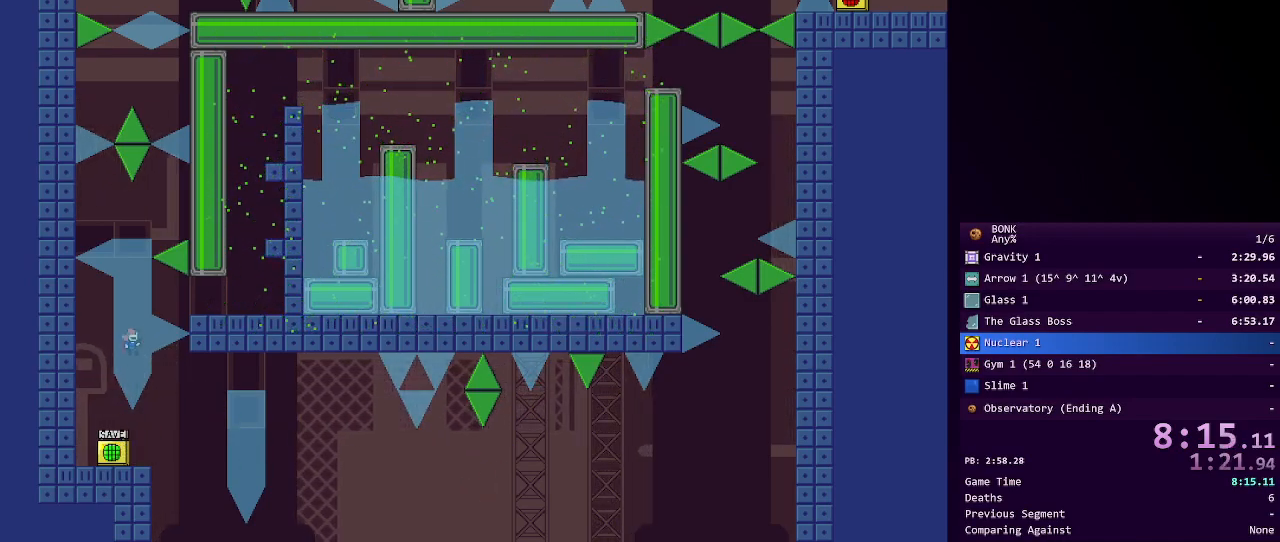
{"keys": ["right", "shift"], "events": [[67, "shift", "up"], [100, "shift", "down"], [300, "shift", "up"], [350, "shift", "down"], [383, "right", "down"]]}
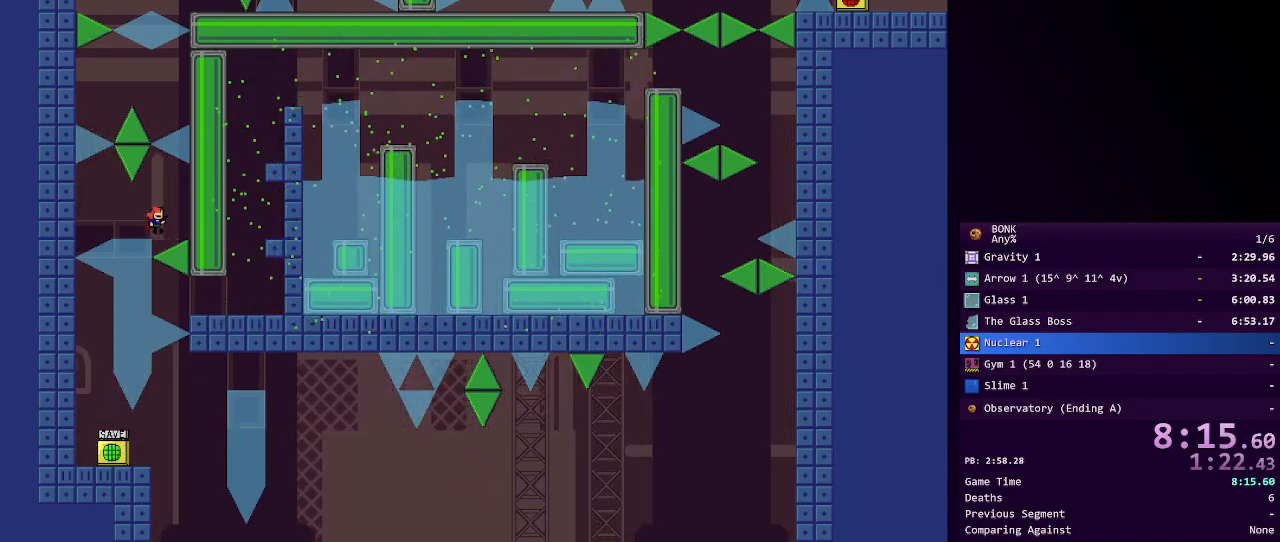
{"keys": ["shift"], "events": [[33, "right", "up"], [67, "shift", "up"], [117, "shift", "down"], [167, "right", "down"], [267, "right", "up"], [317, "shift", "up"], [350, "shift", "down"]]}
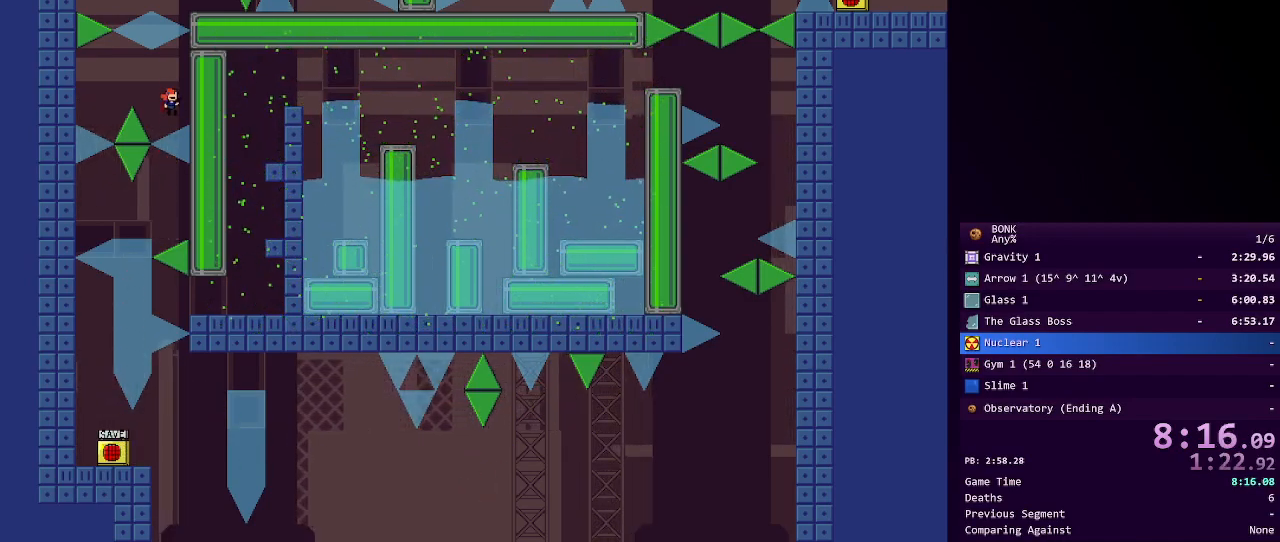
{"keys": ["shift"], "events": [[83, "shift", "up"], [133, "shift", "down"], [383, "shift", "up"], [417, "shift", "down"]]}
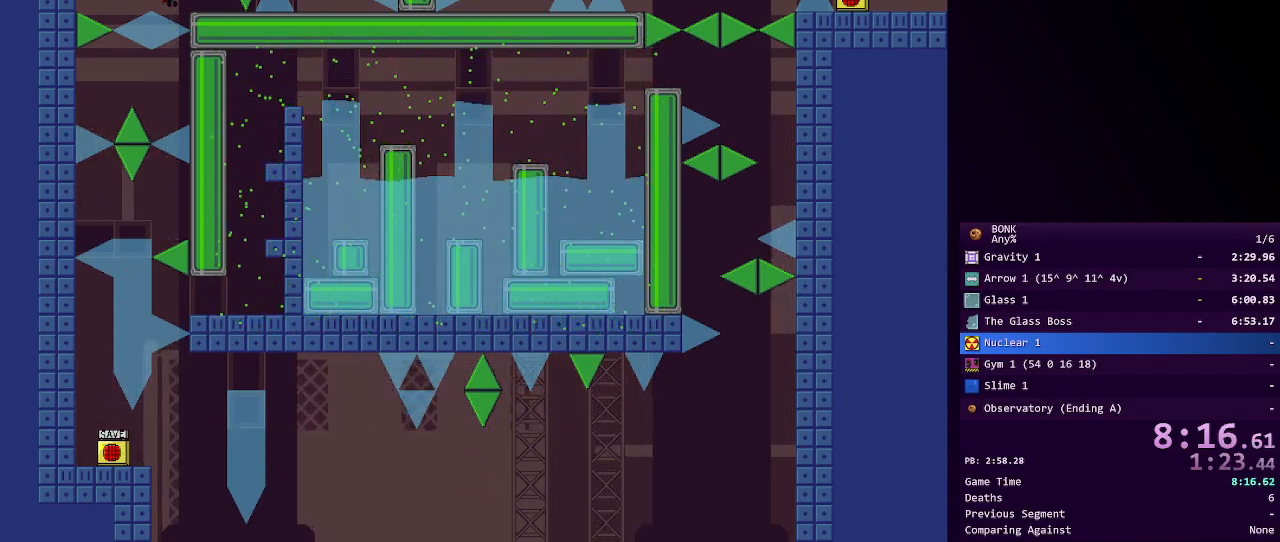
{"keys": [], "events": [[100, "right", "down"], [100, "shift", "up"], [150, "shift", "down"], [250, "shift", "up"], [300, "right", "up"]]}
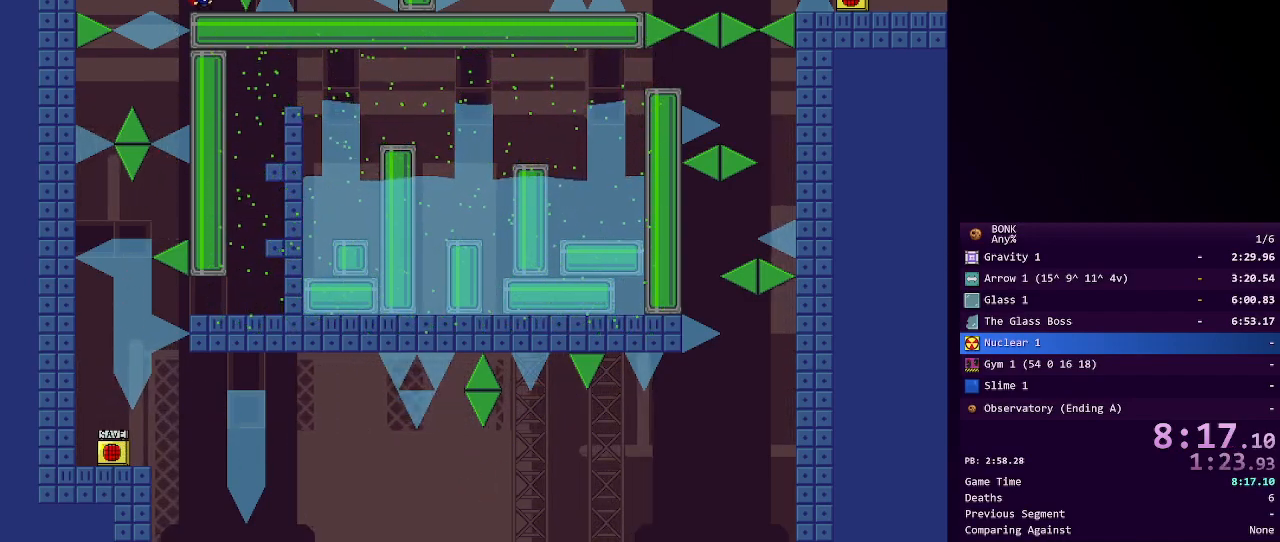
{"keys": ["left"], "events": [[33, "left", "down"], [83, "shift", "down"], [350, "shift", "up"]]}